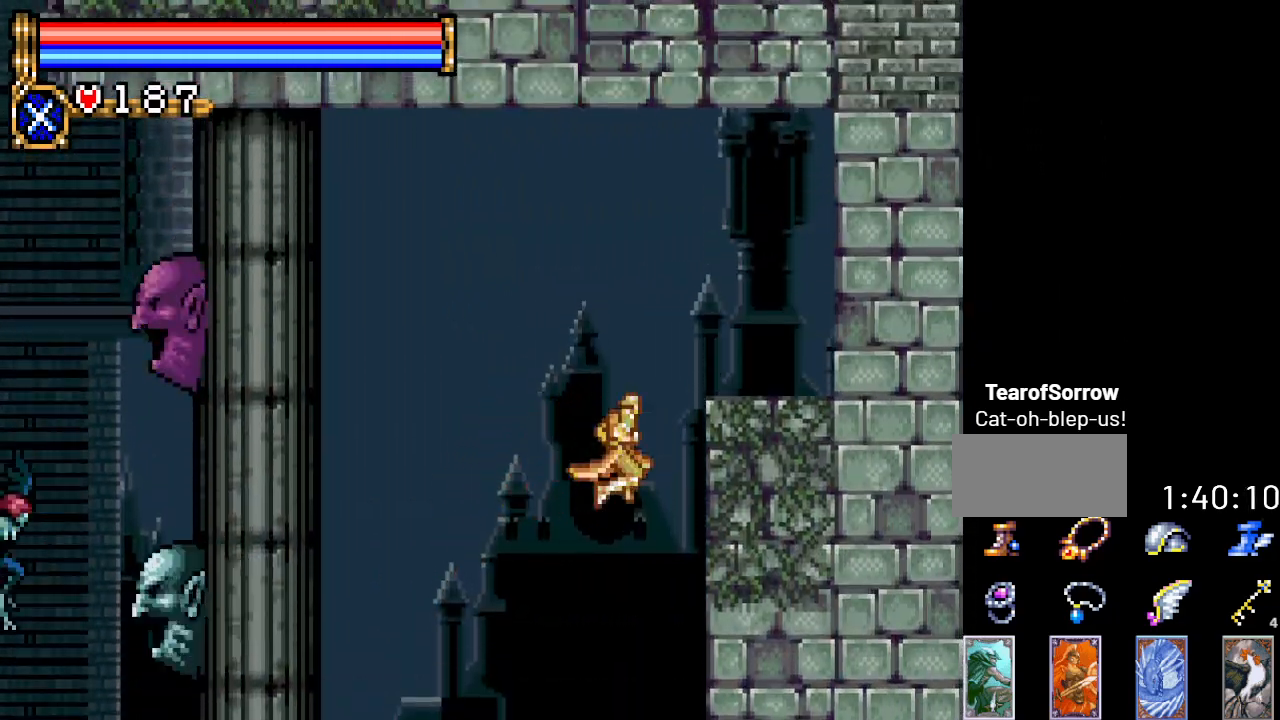
Gameplay with a controller (Nintendo layout); each line is a JSON object with the inputs held at the frame after it. "events" lists button and stick changes between this image and that frame as [ms after this image, input, new state], when the widget could be followed in between. Not read: L3 R3.
{"buttons": ["B", "DPAD_RIGHT"], "events": [[50, "A", "down"], [150, "B", "down"], [234, "A", "up"]]}
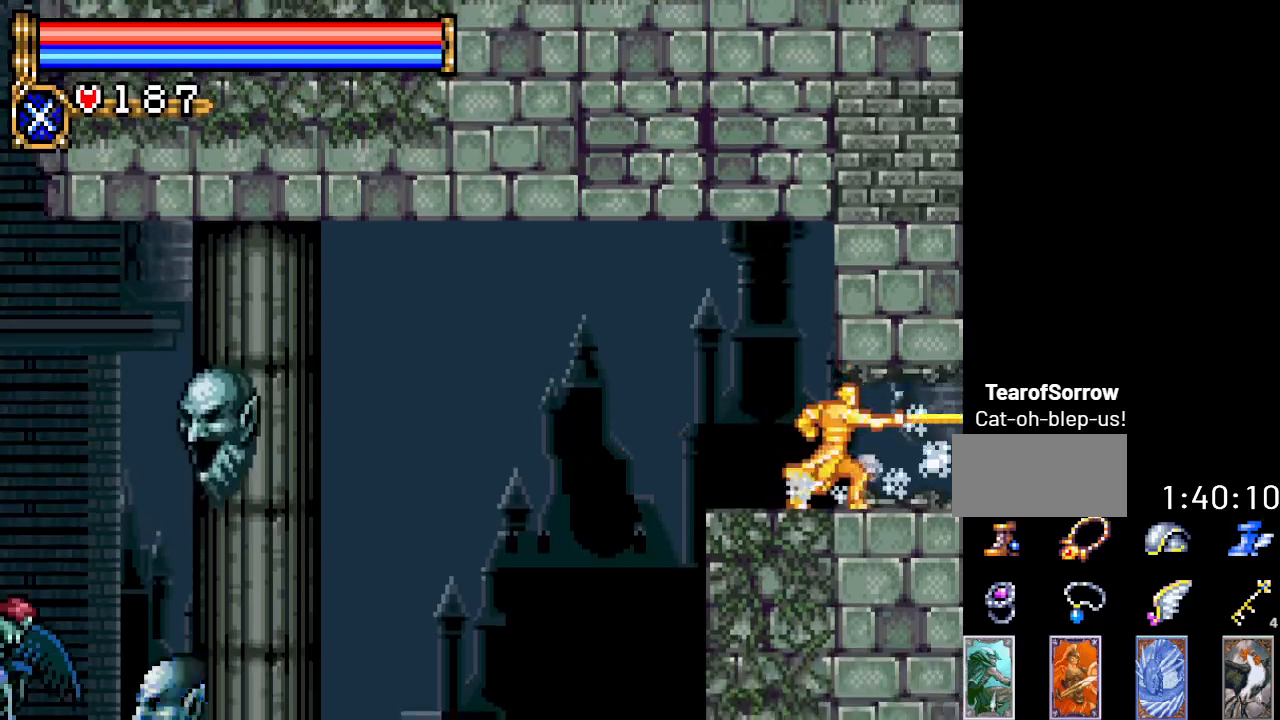
{"buttons": ["DPAD_RIGHT"], "events": [[184, "B", "up"]]}
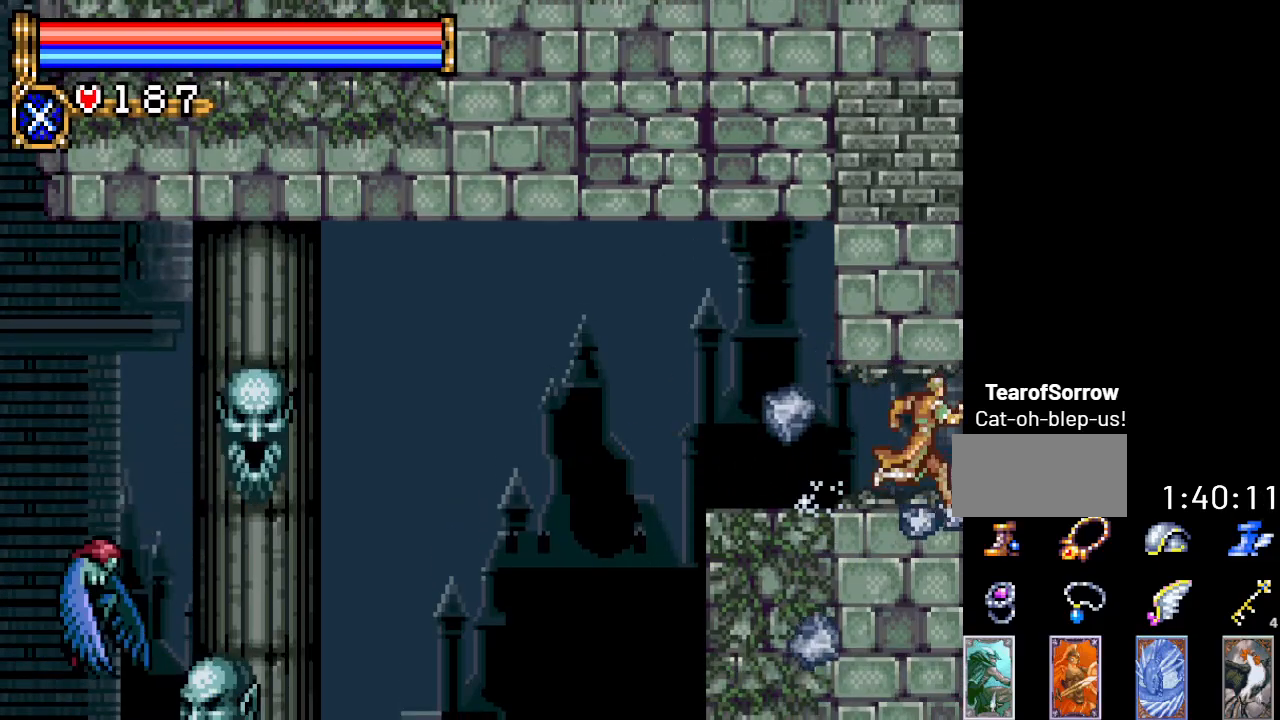
{"buttons": ["DPAD_RIGHT"], "events": []}
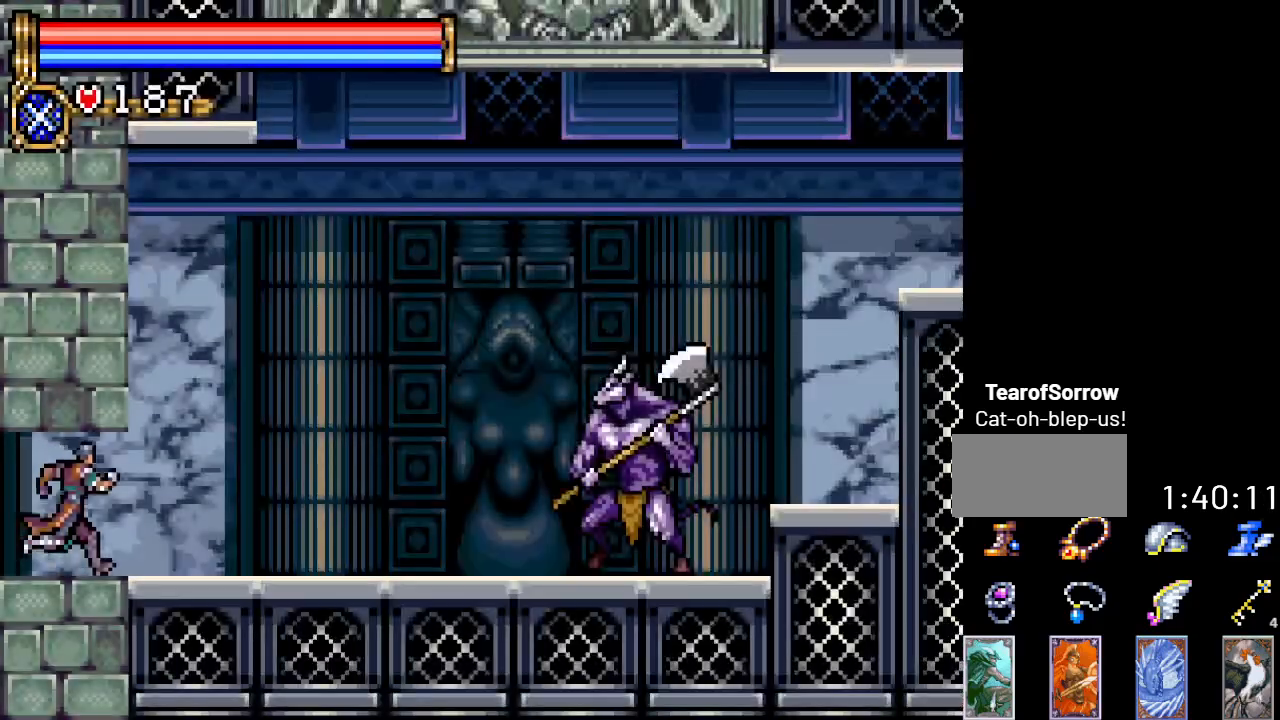
{"buttons": ["B", "DPAD_UP"], "events": [[434, "DPAD_RIGHT", "up"], [451, "DPAD_UP", "down"], [484, "B", "down"]]}
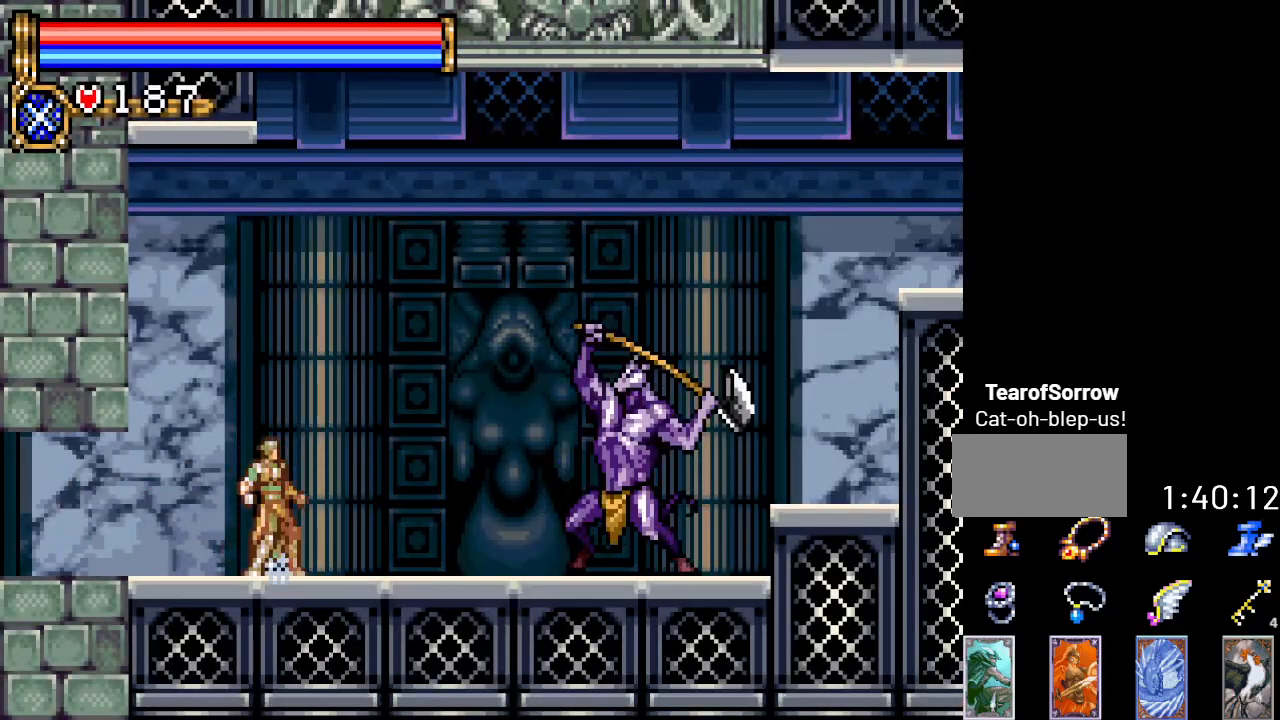
{"buttons": ["A", "DPAD_LEFT"], "events": [[150, "B", "up"], [200, "DPAD_UP", "up"], [367, "DPAD_LEFT", "down"], [450, "A", "down"]]}
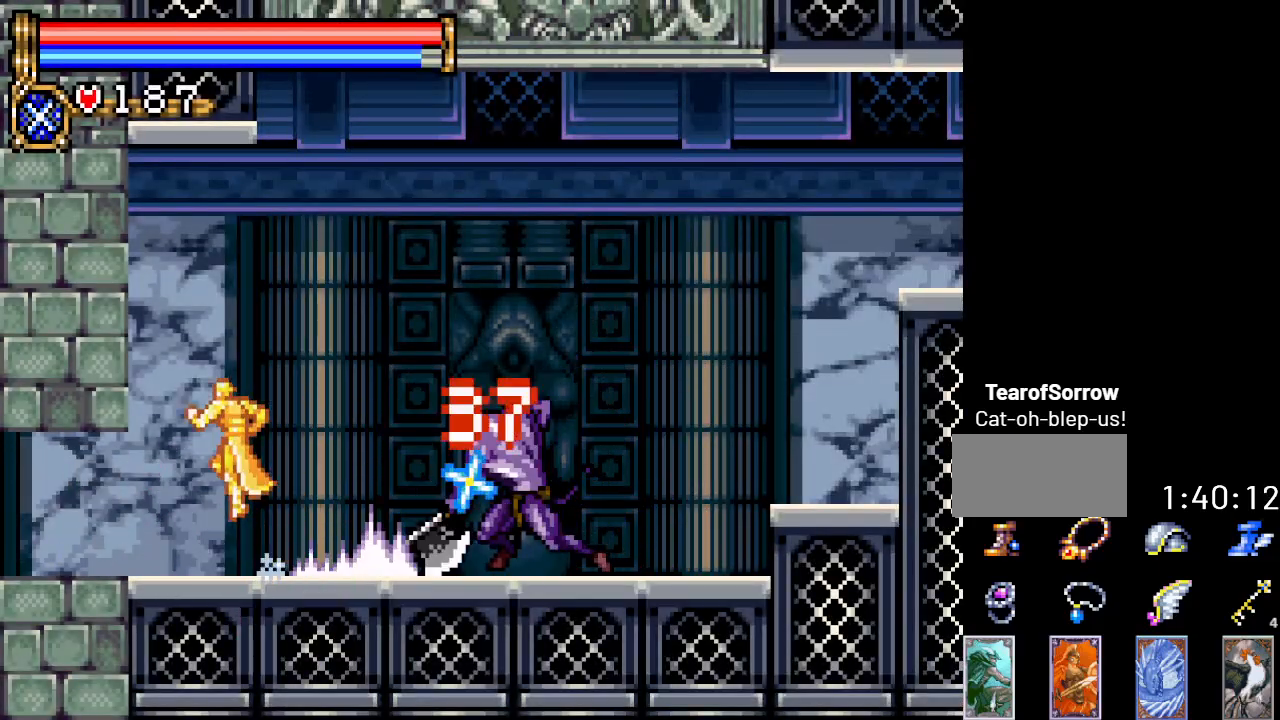
{"buttons": [], "events": [[151, "DPAD_LEFT", "up"], [234, "DPAD_RIGHT", "down"], [384, "A", "up"], [468, "DPAD_RIGHT", "up"]]}
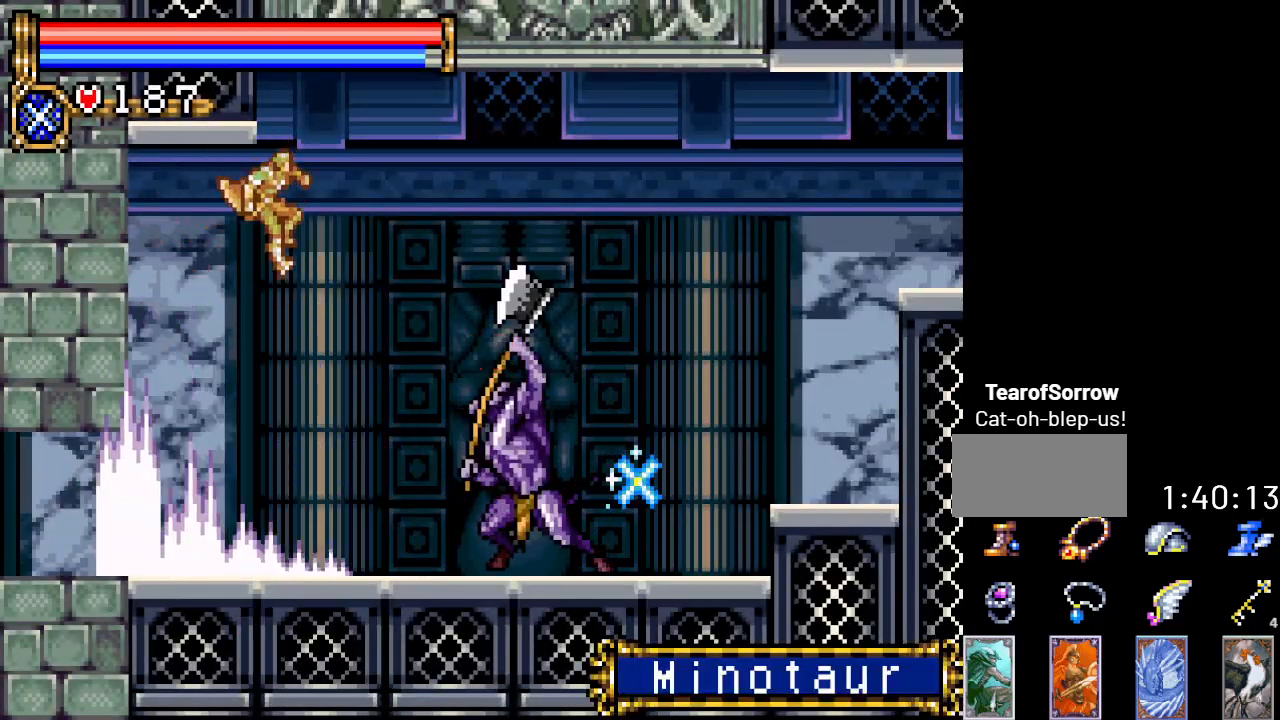
{"buttons": ["DPAD_LEFT"], "events": [[133, "A", "down"], [234, "DPAD_LEFT", "down"], [267, "A", "up"]]}
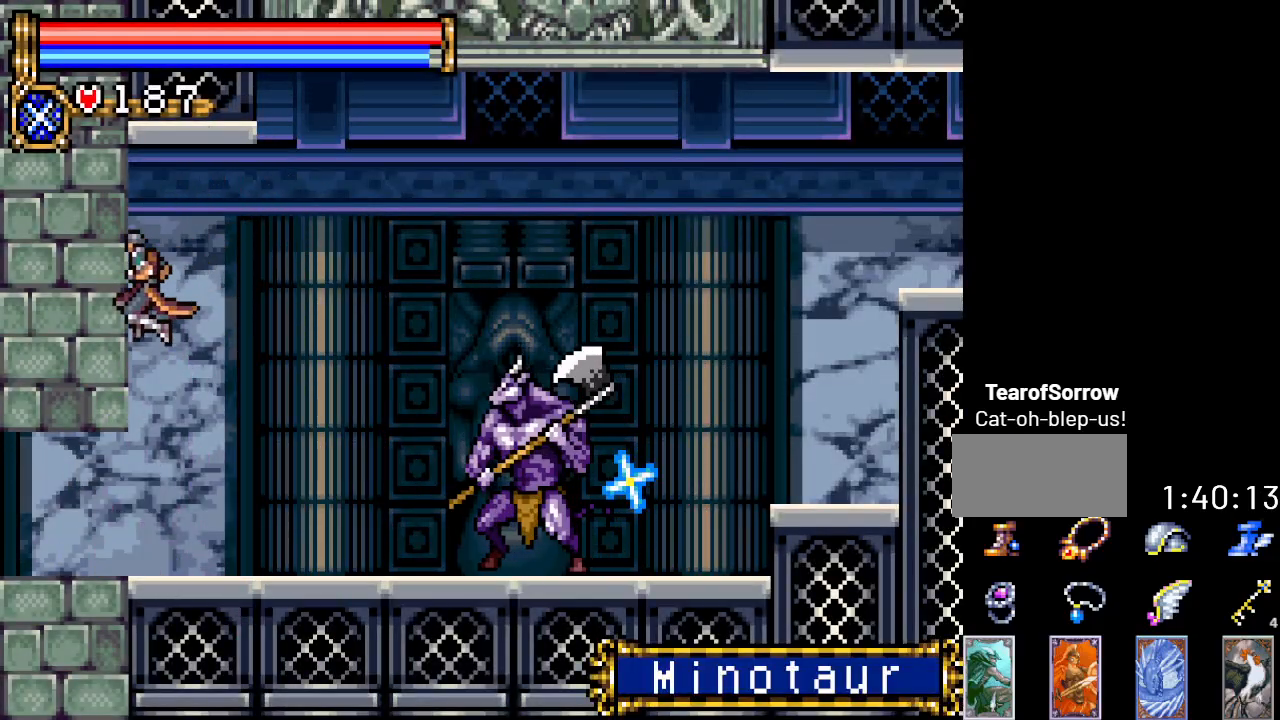
{"buttons": ["DPAD_UP"], "events": [[17, "DPAD_LEFT", "up"], [167, "DPAD_RIGHT", "down"], [234, "DPAD_RIGHT", "up"], [234, "DPAD_UP", "down"], [301, "B", "down"], [451, "B", "up"]]}
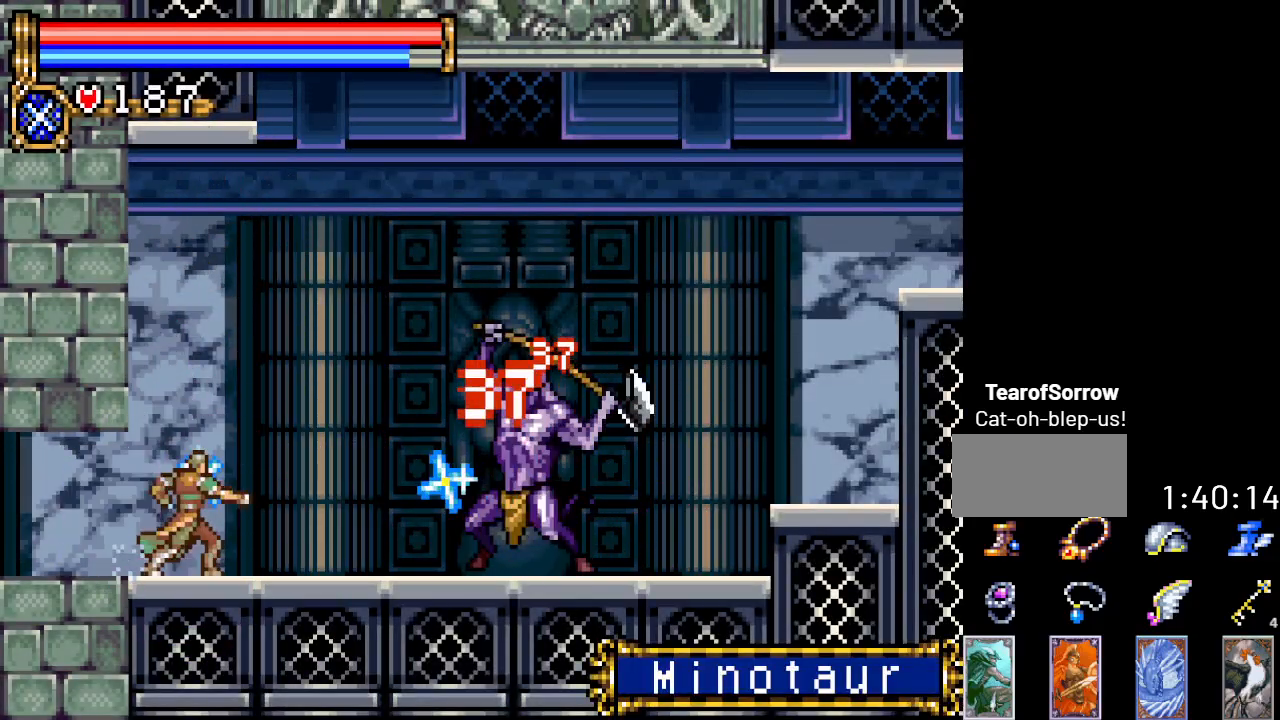
{"buttons": ["A", "DPAD_RIGHT"], "events": [[83, "DPAD_UP", "up"], [234, "DPAD_RIGHT", "down"], [300, "A", "down"]]}
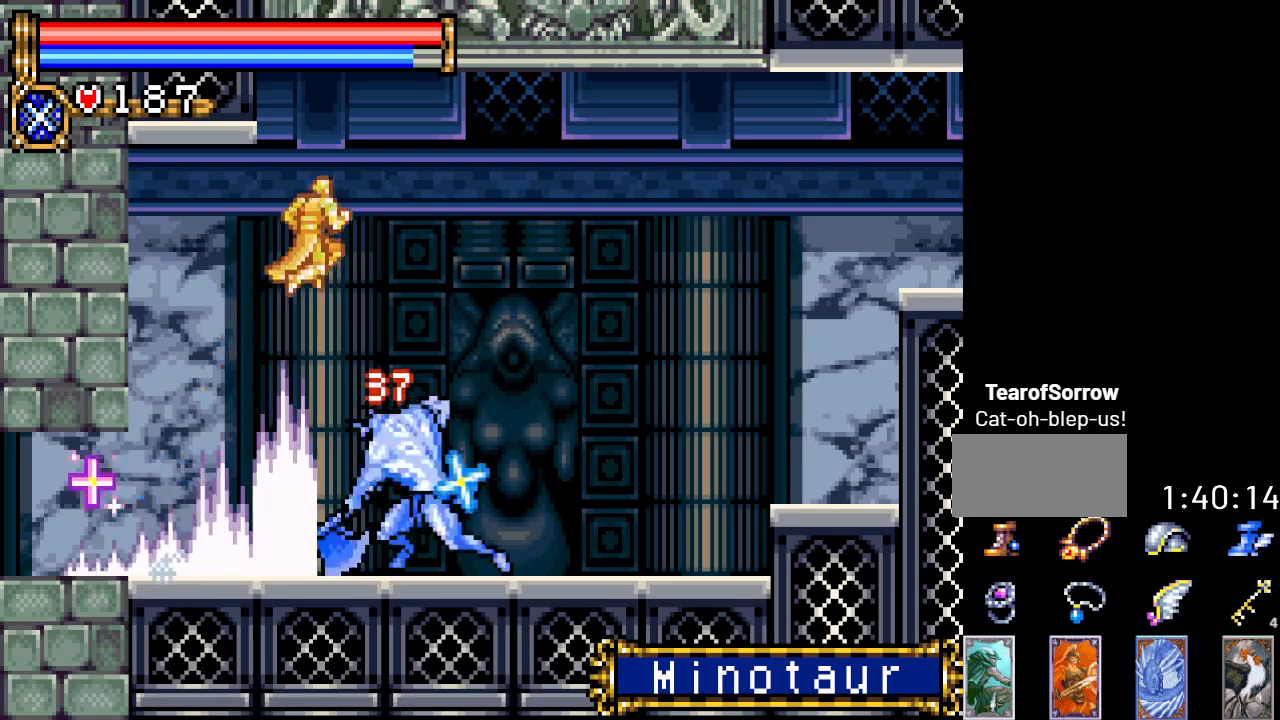
{"buttons": ["A", "DPAD_RIGHT"], "events": [[301, "A", "up"], [351, "A", "down"]]}
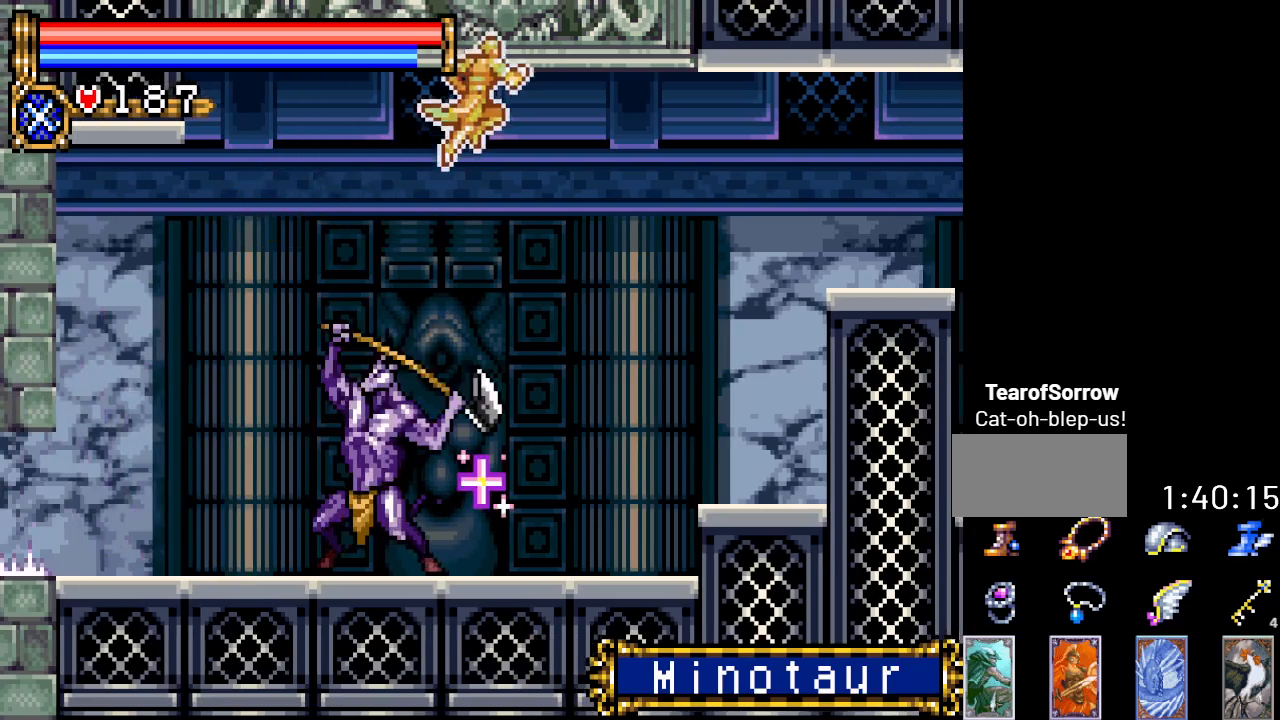
{"buttons": ["DPAD_RIGHT"], "events": [[17, "A", "up"]]}
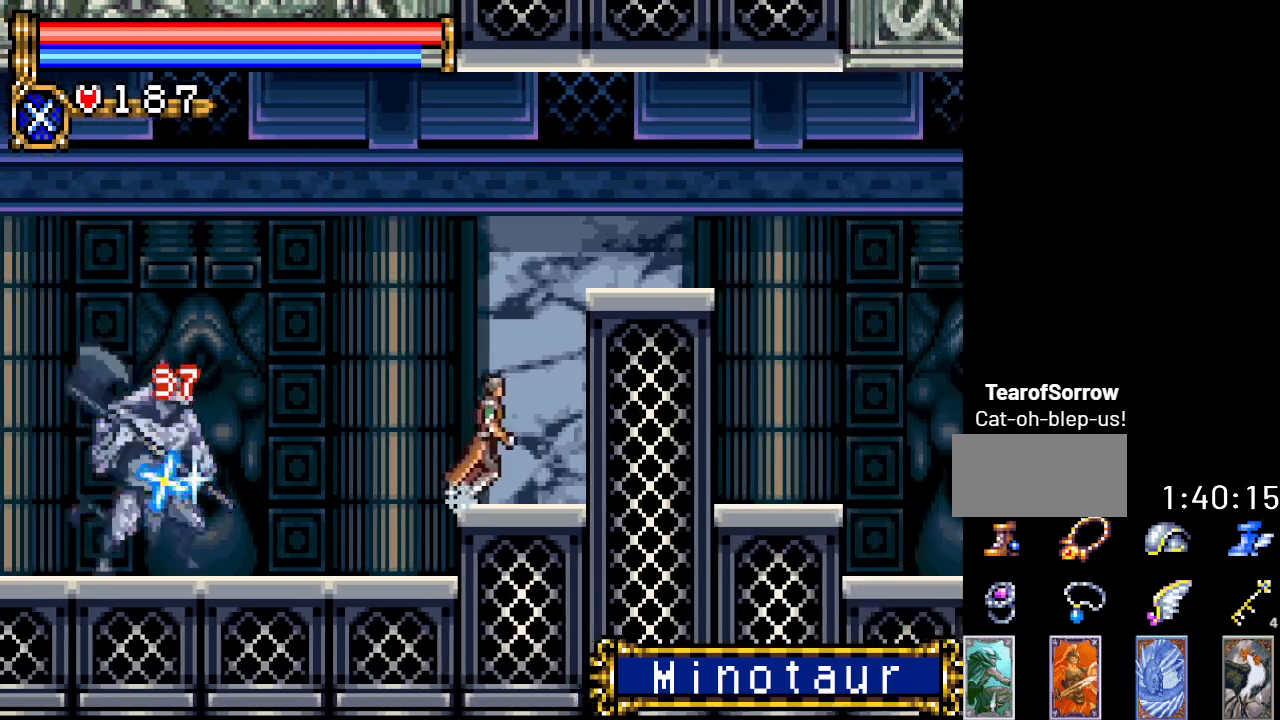
{"buttons": [], "events": [[17, "DPAD_LEFT", "down"], [17, "DPAD_RIGHT", "up"], [117, "DPAD_LEFT", "up"], [117, "DPAD_UP", "down"], [151, "B", "down"], [317, "B", "up"], [418, "DPAD_UP", "up"]]}
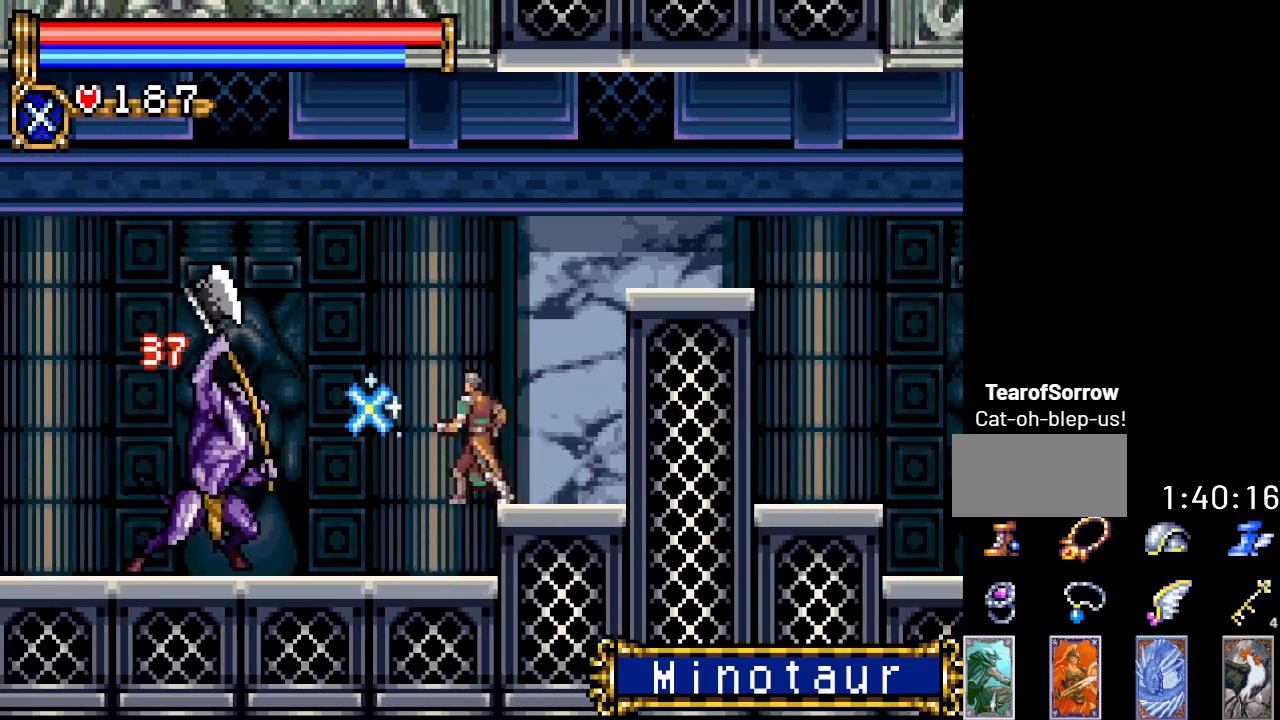
{"buttons": [], "events": [[117, "DPAD_RIGHT", "down"], [200, "A", "down"], [417, "DPAD_RIGHT", "up"], [484, "A", "up"]]}
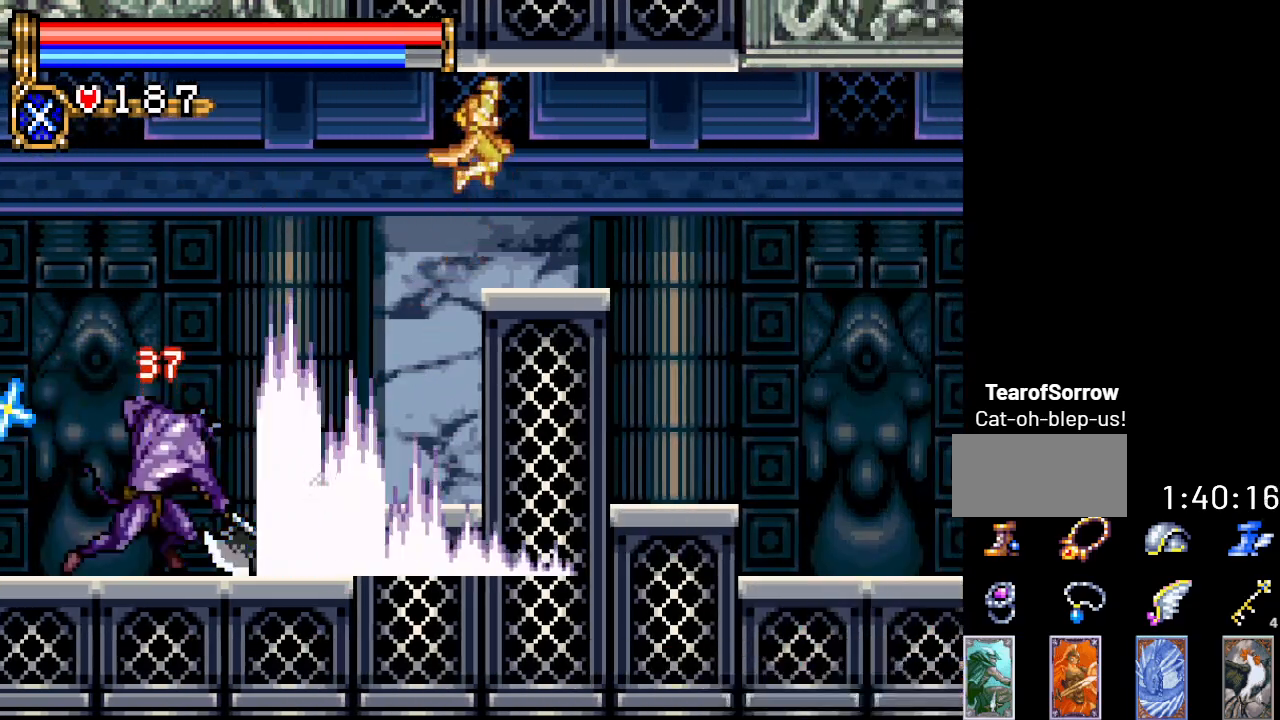
{"buttons": [], "events": []}
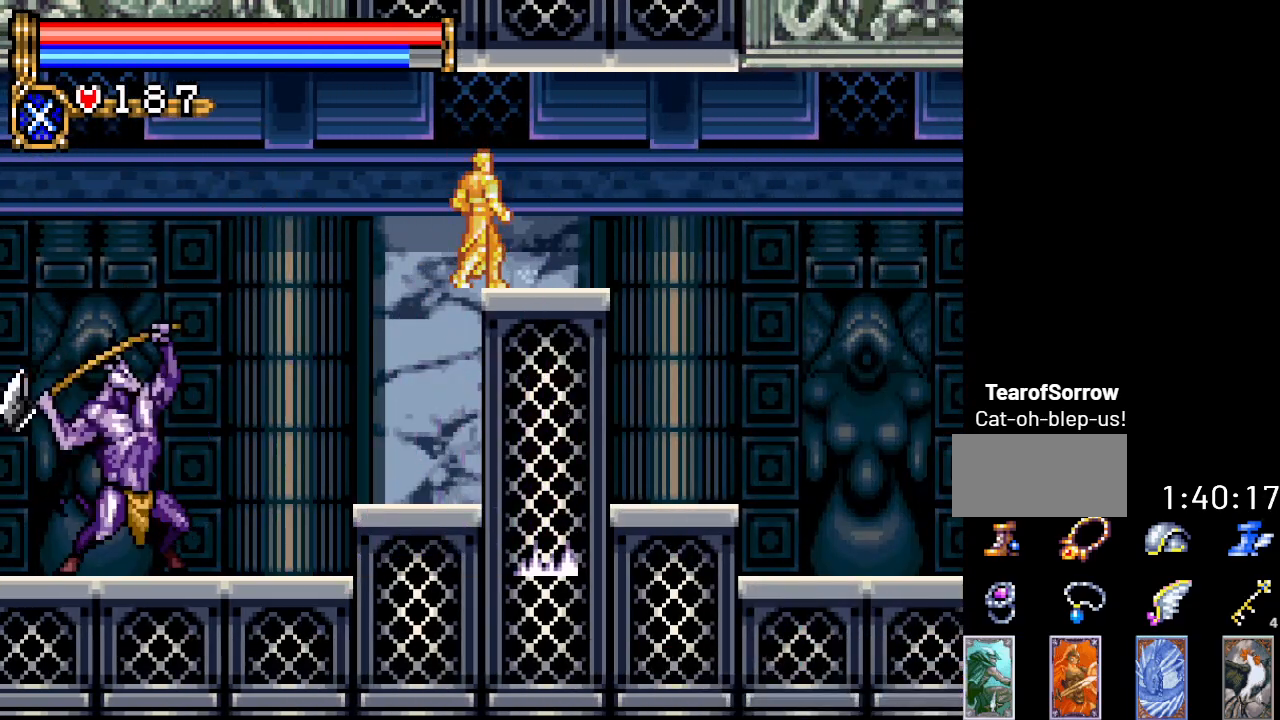
{"buttons": ["DPAD_UP"], "events": [[167, "DPAD_LEFT", "down"], [267, "DPAD_LEFT", "up"], [417, "DPAD_UP", "down"]]}
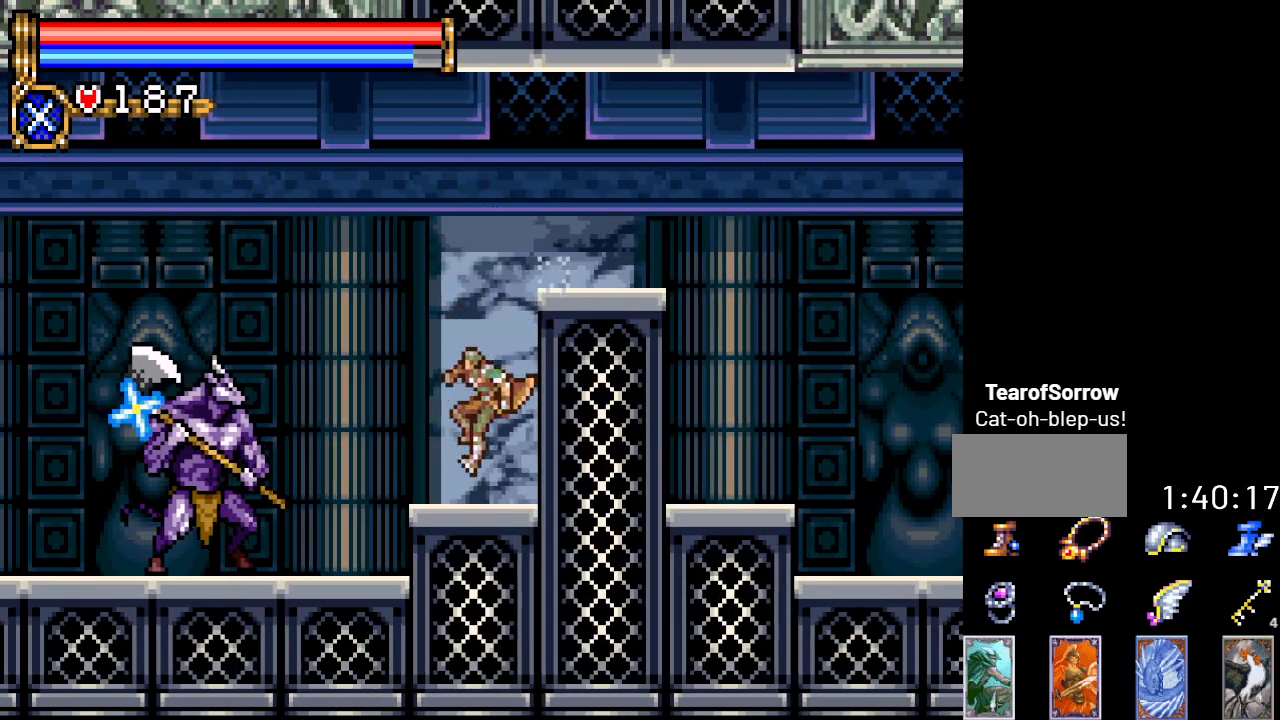
{"buttons": [], "events": [[51, "B", "down"], [167, "B", "up"], [284, "DPAD_UP", "up"]]}
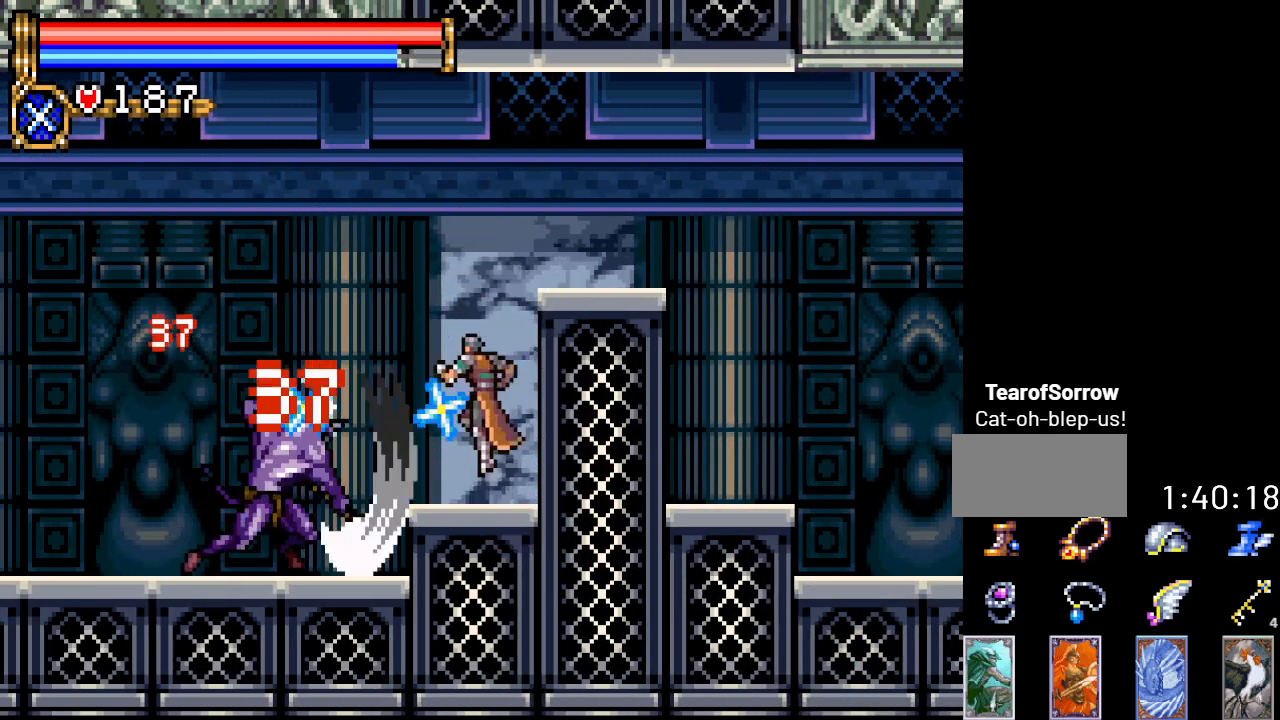
{"buttons": ["A", "DPAD_RIGHT"], "events": [[17, "A", "down"], [267, "DPAD_RIGHT", "down"]]}
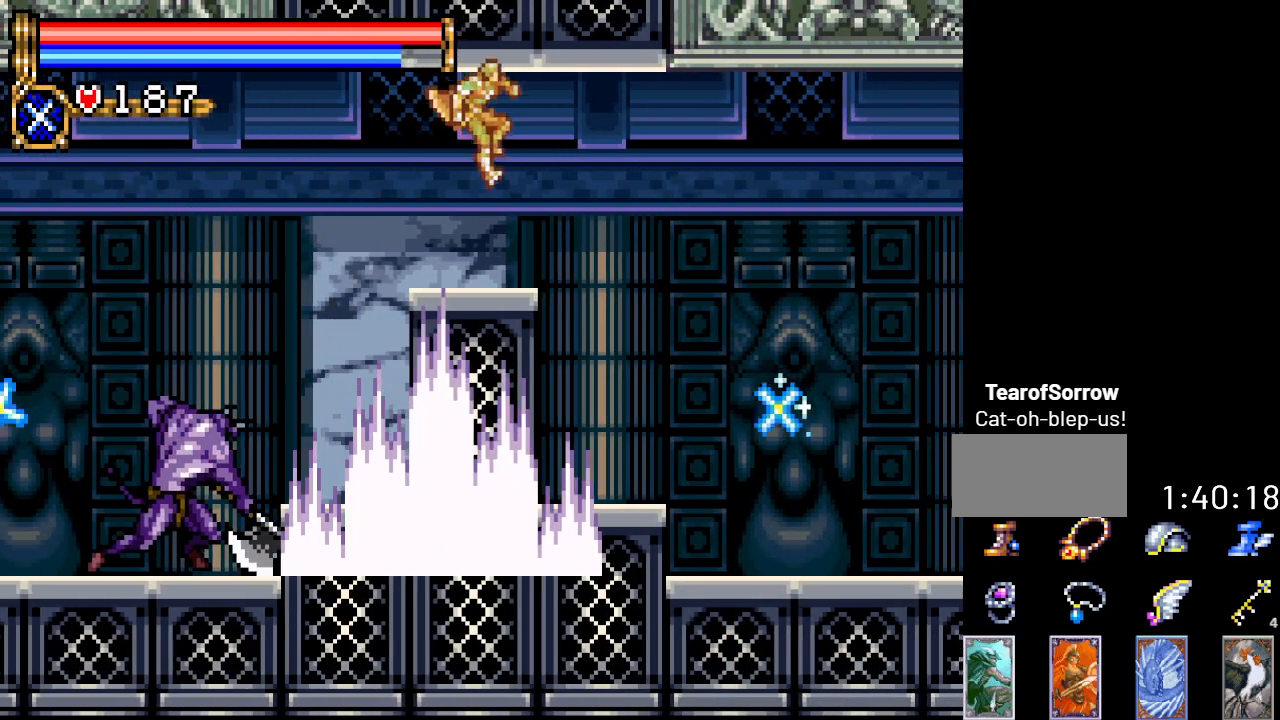
{"buttons": ["DPAD_LEFT"], "events": [[50, "A", "up"], [267, "DPAD_RIGHT", "up"], [317, "DPAD_LEFT", "down"]]}
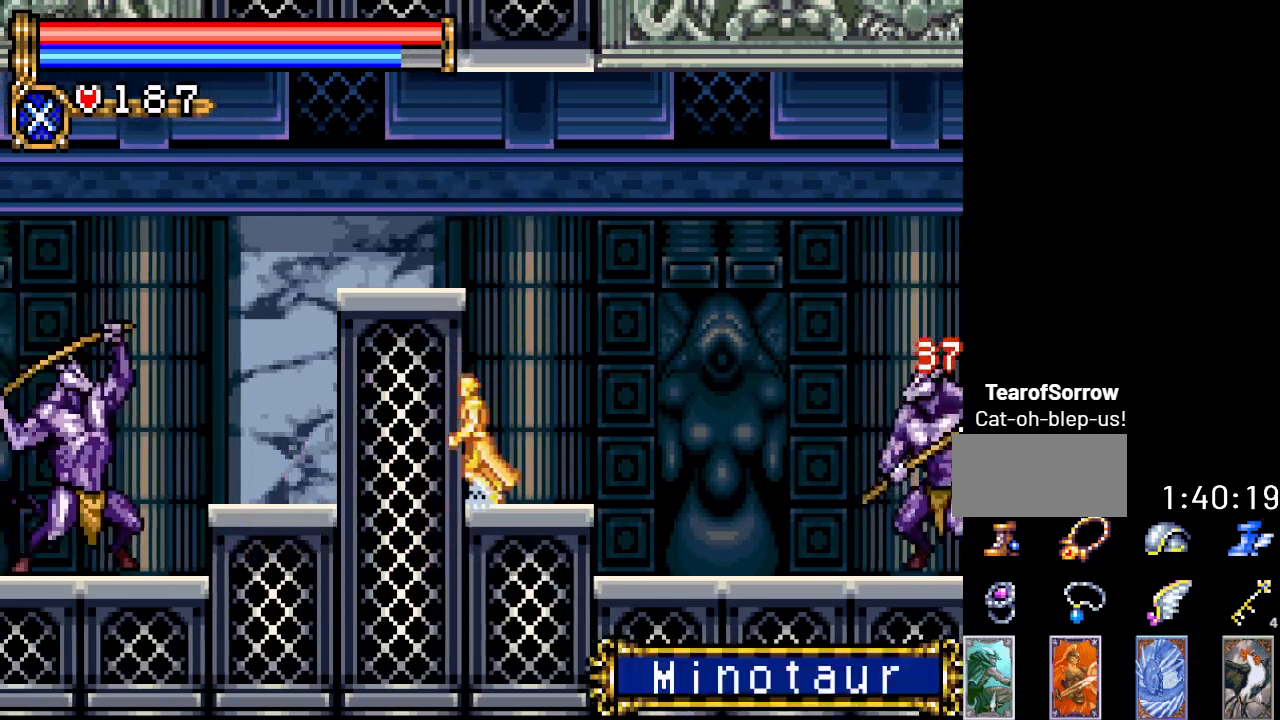
{"buttons": [], "events": [[67, "DPAD_LEFT", "up"], [67, "DPAD_UP", "down"], [133, "B", "down"], [284, "B", "up"], [384, "DPAD_UP", "up"]]}
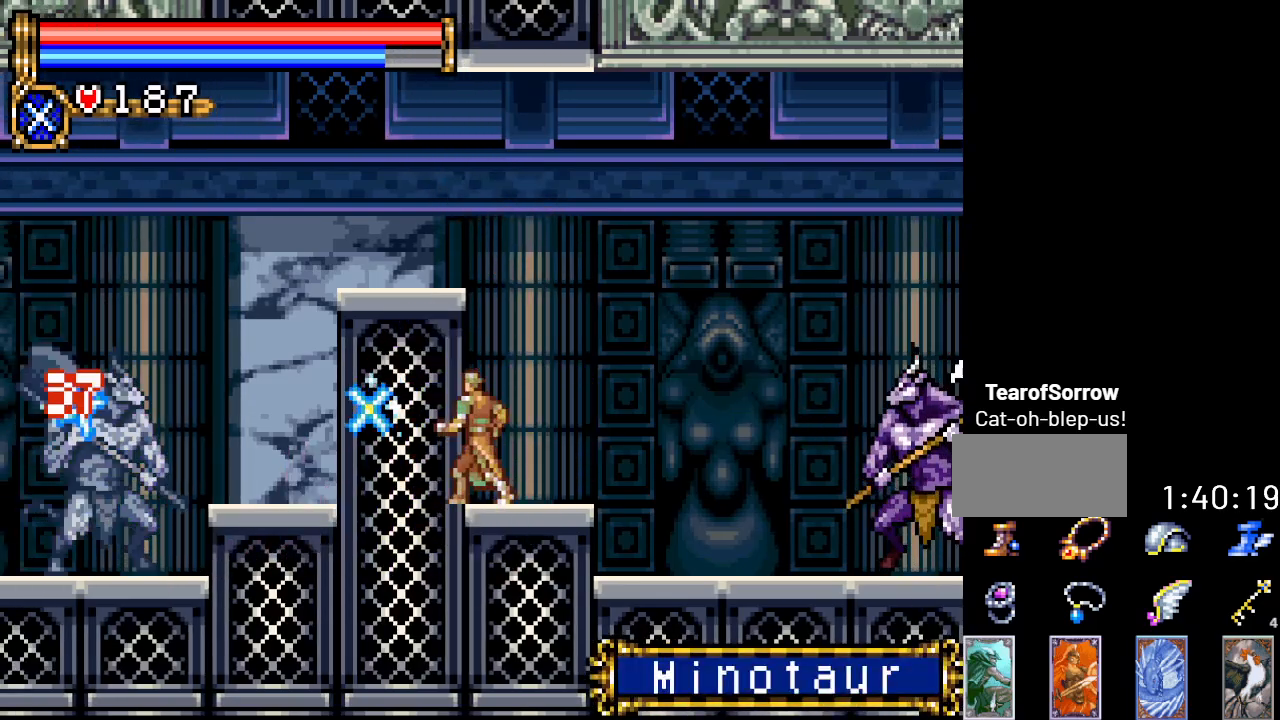
{"buttons": ["A"], "events": [[451, "A", "down"]]}
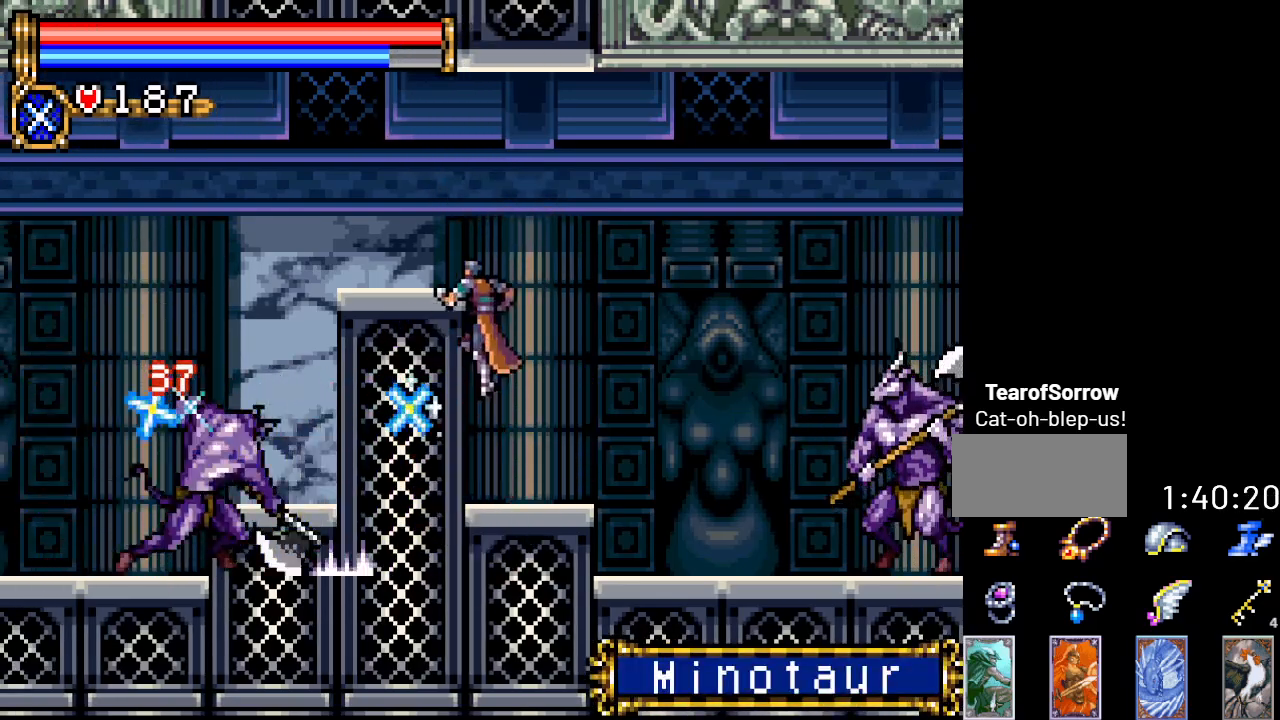
{"buttons": [], "events": [[384, "A", "up"]]}
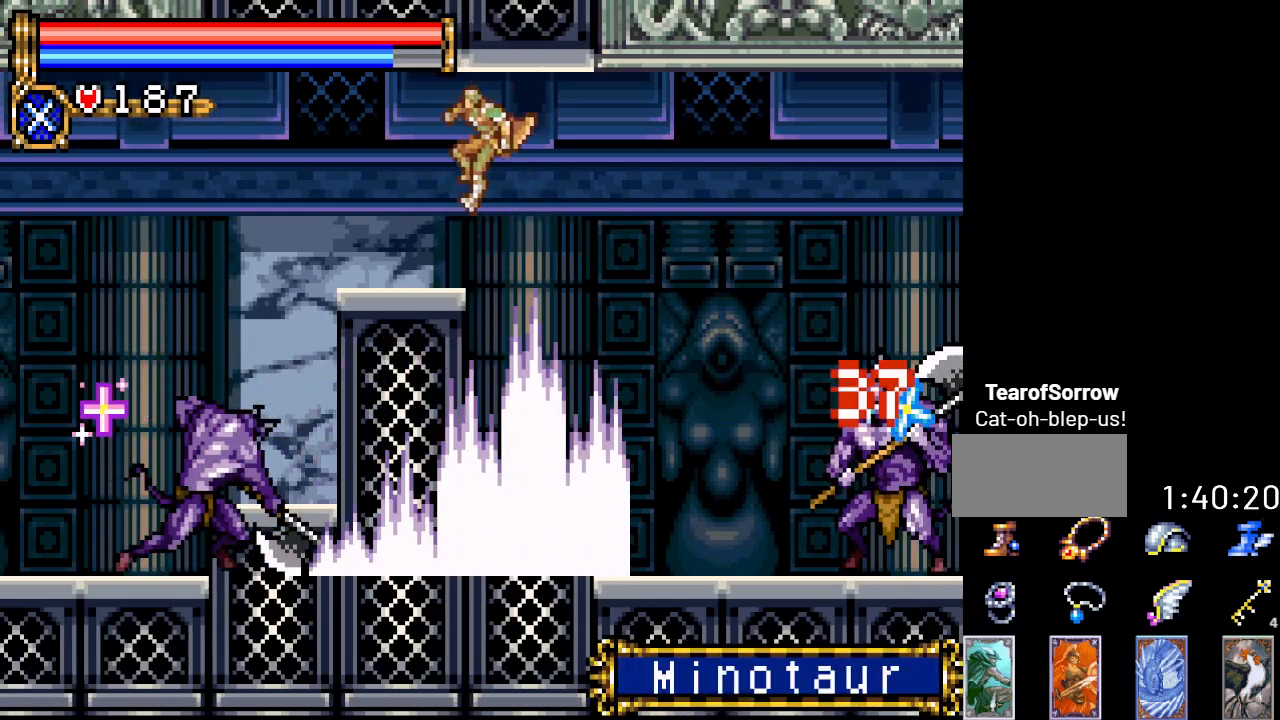
{"buttons": [], "events": [[101, "A", "down"], [201, "A", "up"]]}
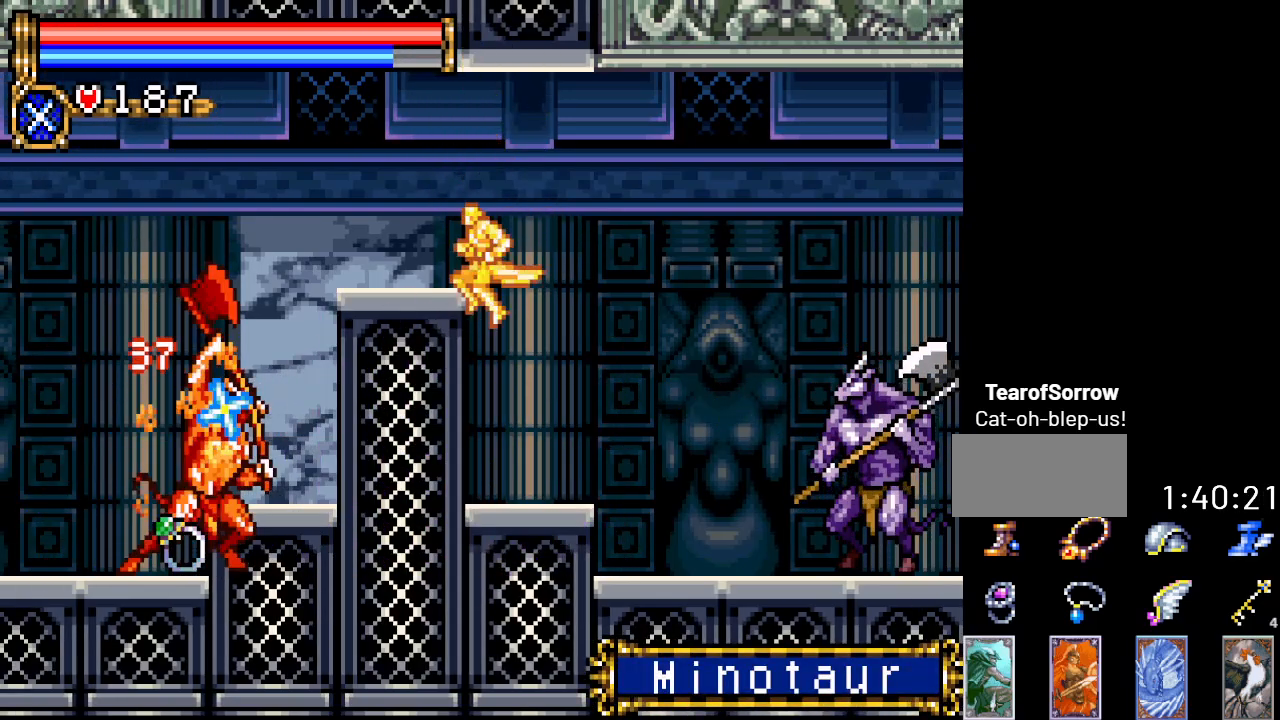
{"buttons": ["B", "DPAD_UP"], "events": [[300, "DPAD_RIGHT", "down"], [350, "DPAD_RIGHT", "up"], [384, "DPAD_UP", "down"], [417, "B", "down"]]}
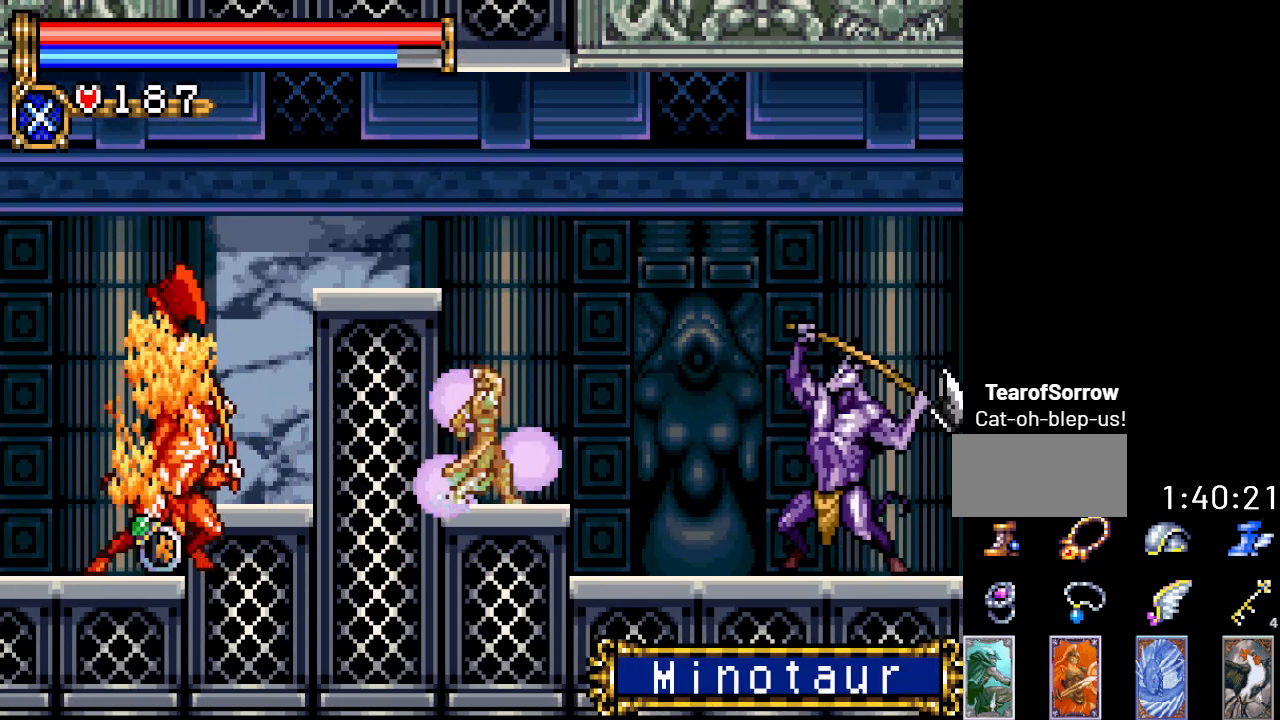
{"buttons": ["A", "DPAD_LEFT"], "events": [[67, "B", "up"], [134, "DPAD_UP", "up"], [317, "A", "down"], [317, "DPAD_LEFT", "down"]]}
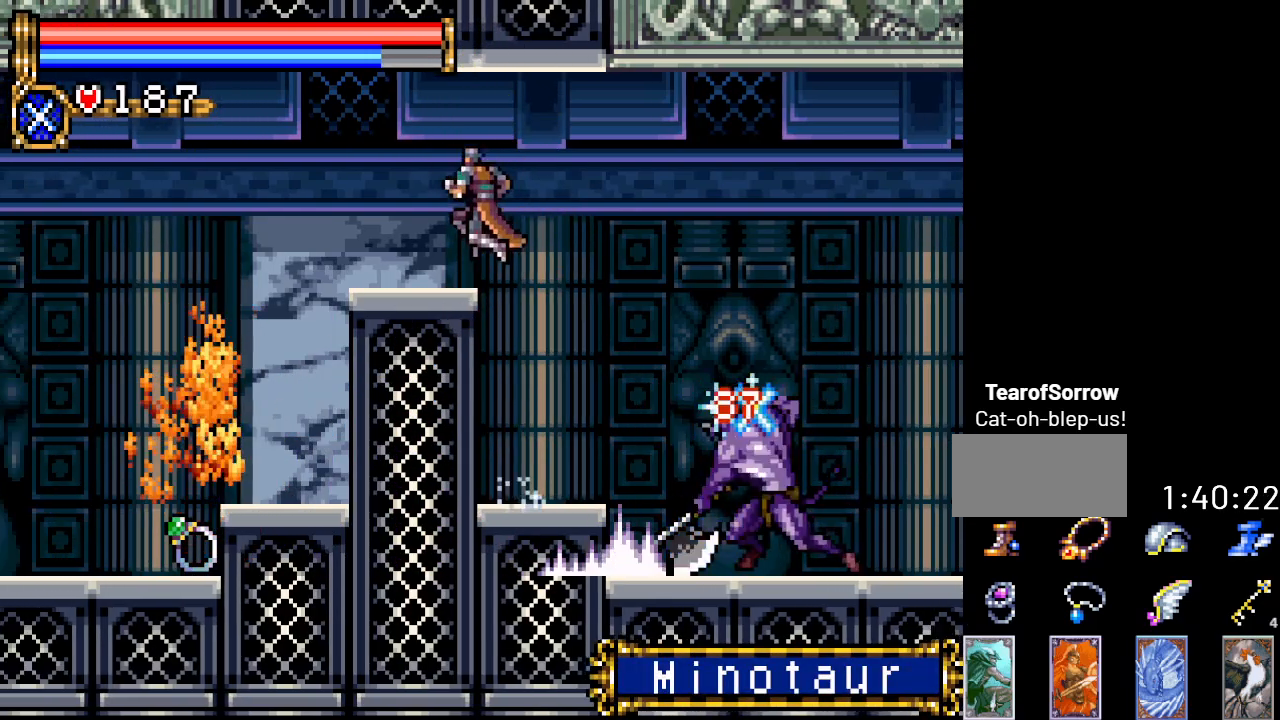
{"buttons": ["DPAD_LEFT"], "events": [[317, "A", "up"]]}
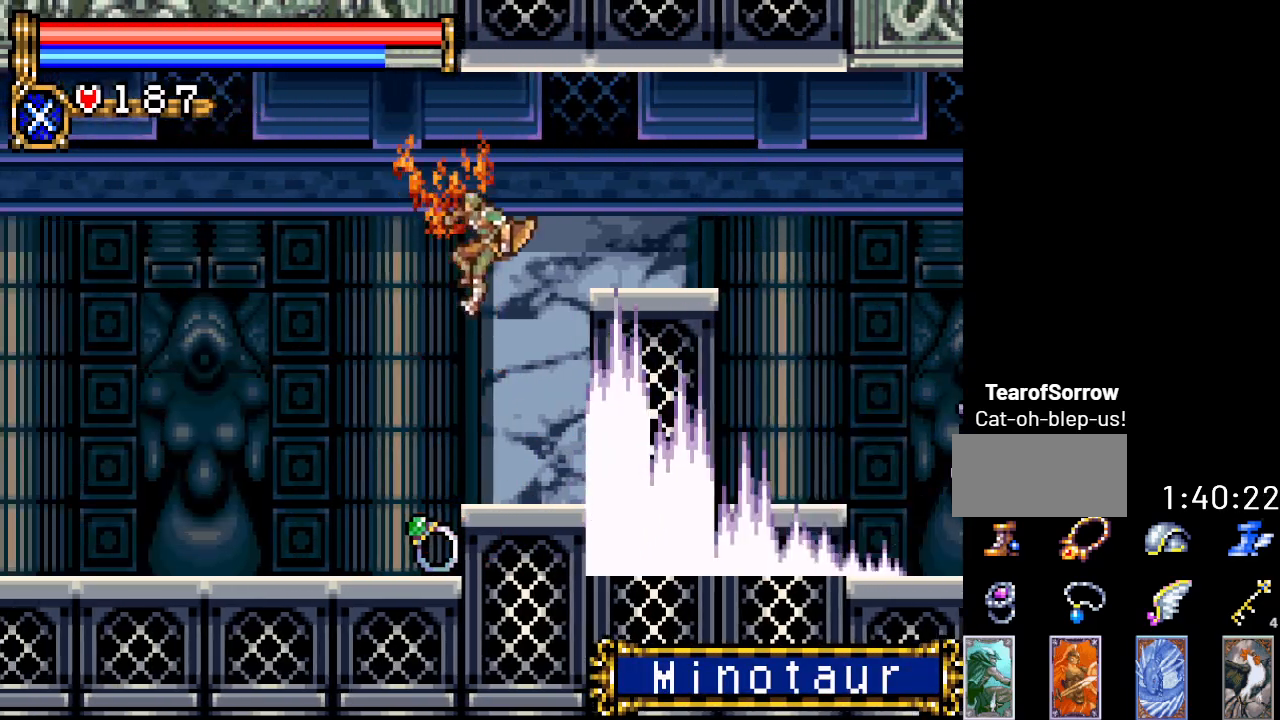
{"buttons": [], "events": [[134, "A", "down"], [134, "DPAD_LEFT", "up"], [384, "A", "up"]]}
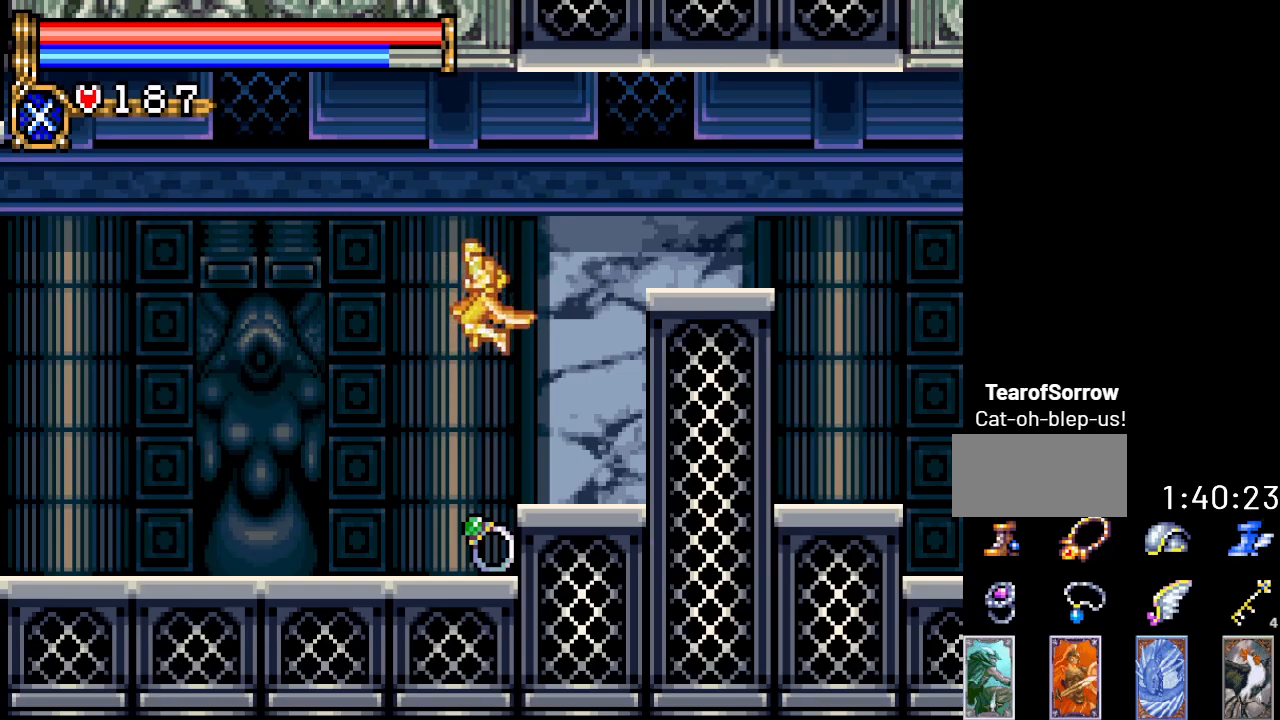
{"buttons": ["DPAD_RIGHT"], "events": [[184, "DPAD_LEFT", "down"], [267, "DPAD_LEFT", "up"], [334, "DPAD_RIGHT", "down"], [367, "A", "down"], [501, "A", "up"]]}
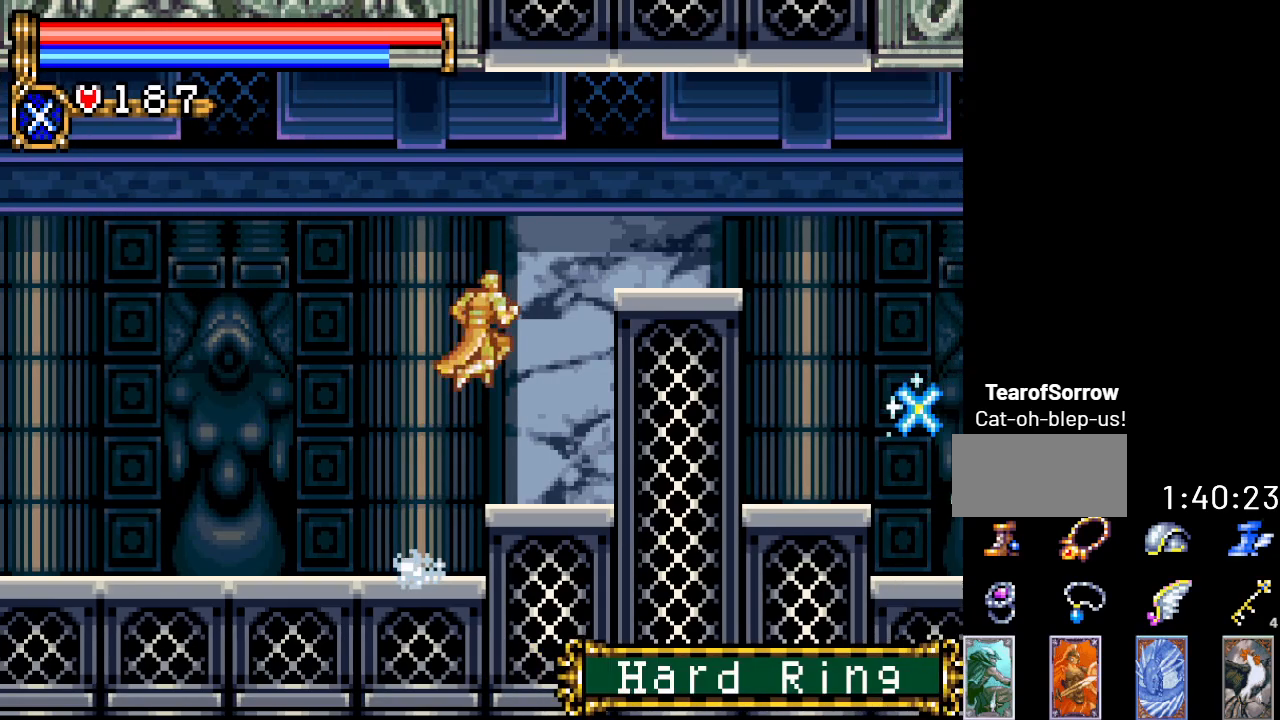
{"buttons": ["DPAD_UP"], "events": [[217, "DPAD_RIGHT", "up"], [233, "DPAD_UP", "down"], [300, "B", "down"], [434, "B", "up"]]}
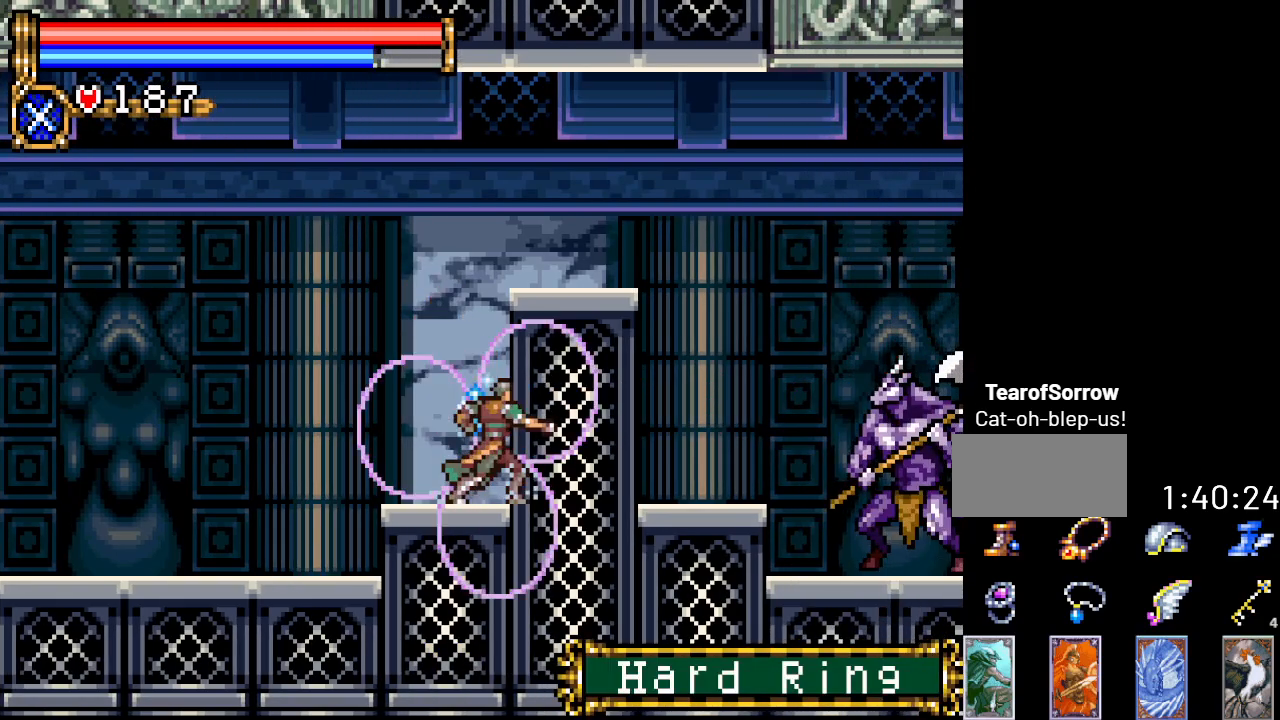
{"buttons": ["DPAD_RIGHT"], "events": [[84, "DPAD_UP", "up"], [267, "DPAD_LEFT", "down"], [434, "DPAD_LEFT", "up"], [484, "DPAD_RIGHT", "down"]]}
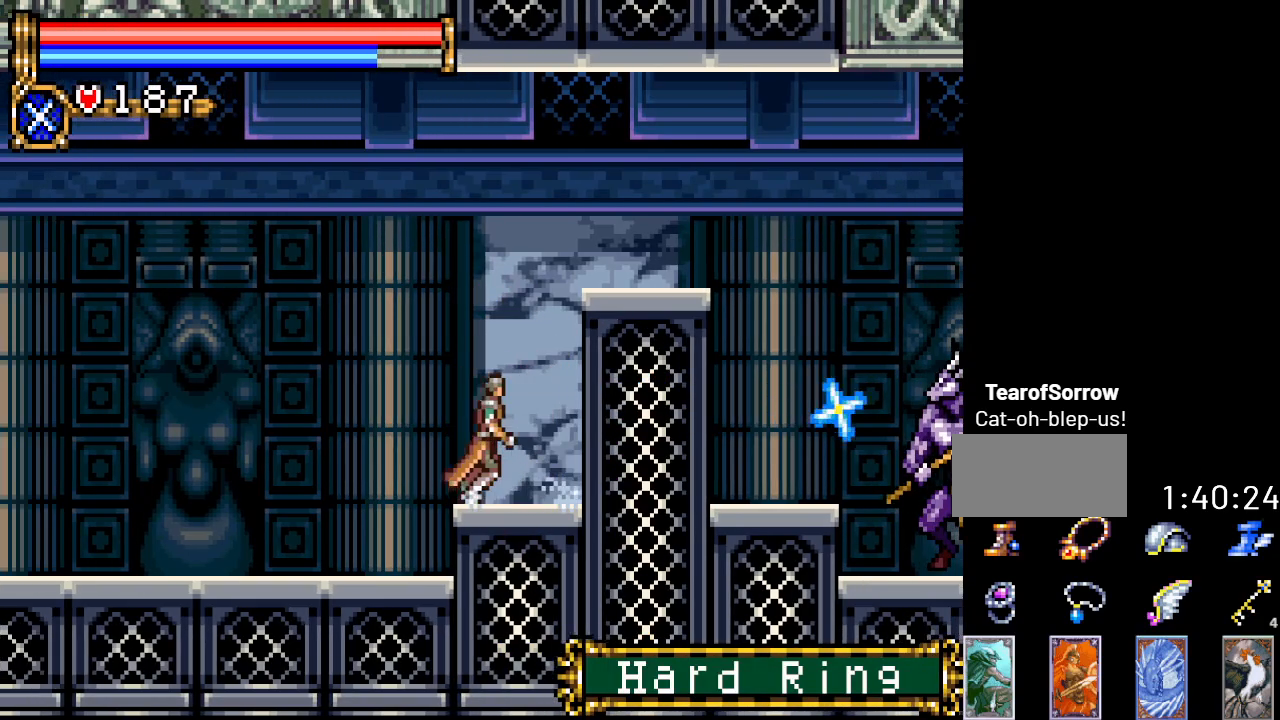
{"buttons": [], "events": [[83, "DPAD_RIGHT", "up"], [183, "DPAD_UP", "down"], [267, "B", "down"], [367, "B", "up"], [434, "DPAD_UP", "up"]]}